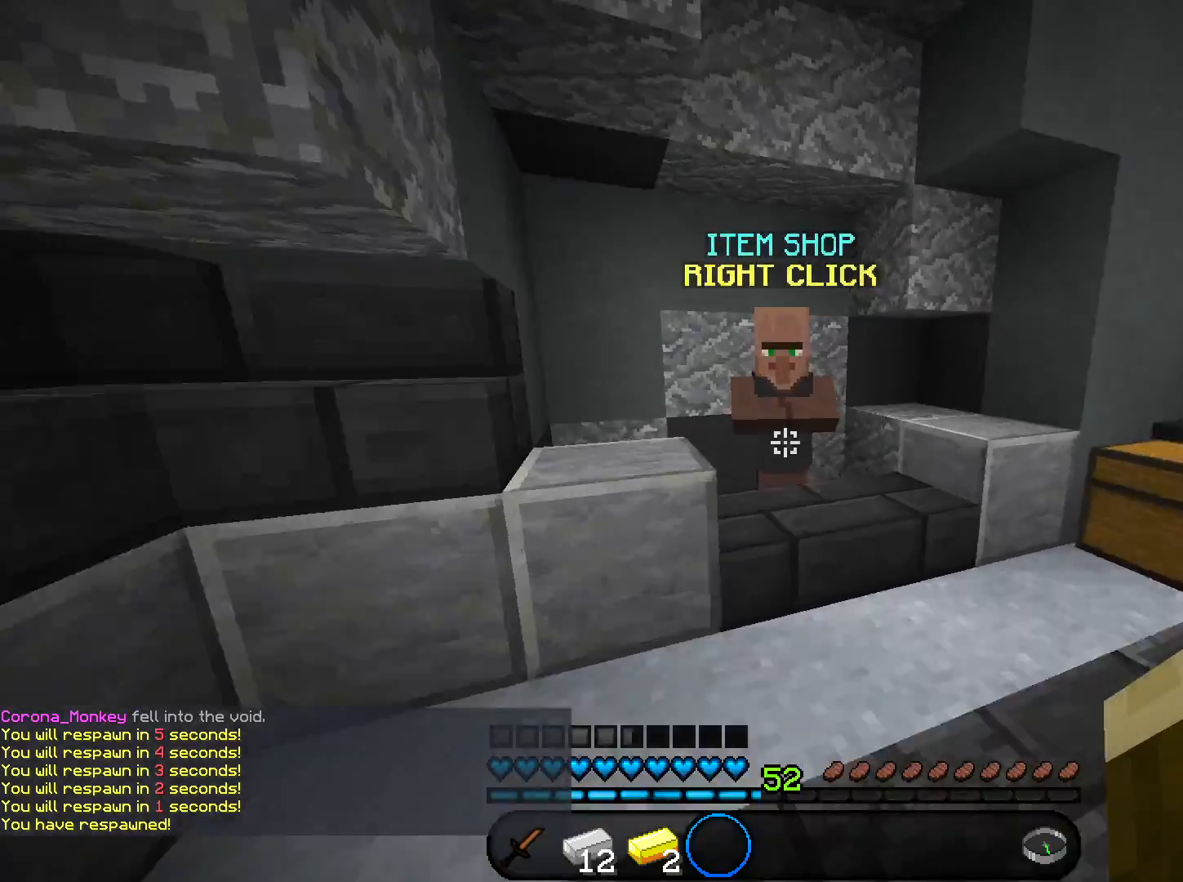
Gameplay with keyboard and mouse; each line is a JSON object with the keys and mouse buttons held at the frame after it. "events" lists presses ("down") and releases ("up") of "a", "d", "s", "space", "w", "mouse_left" and "mouse_right" between this image and that frame as [ms after this image, input, new state], when the widget could be followed in between. "mouse_left", "mouse_right" = the "left", "right" buttons of the "mouse" list. No other keys are recorded. Fast repeated clicks can show as one long hold. Mouse movement is not recorded.
{"keys": [], "mouse": [], "events": [[167, "mouse_right", "down"], [234, "w", "up"], [301, "mouse_right", "up"]]}
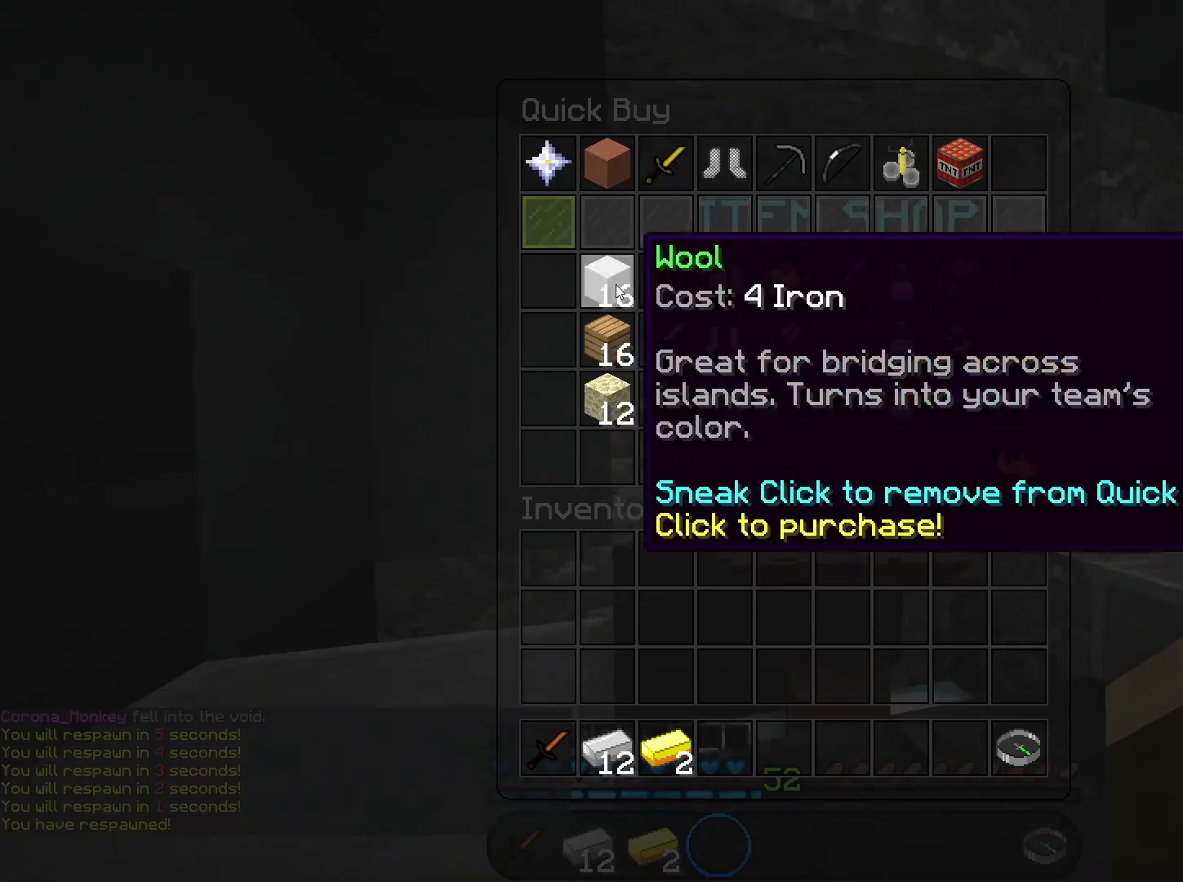
{"keys": [], "mouse": [], "events": []}
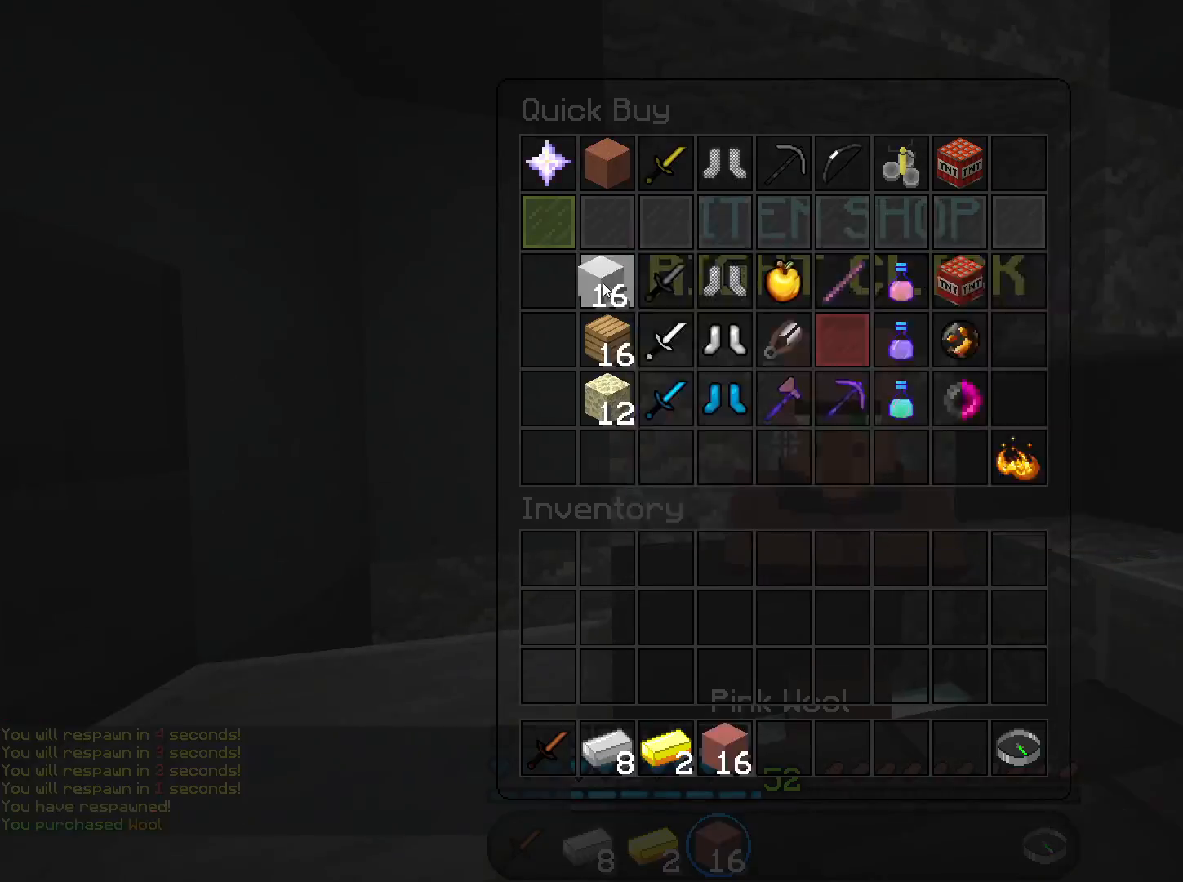
{"keys": ["w"], "mouse": [], "events": [[367, "w", "down"]]}
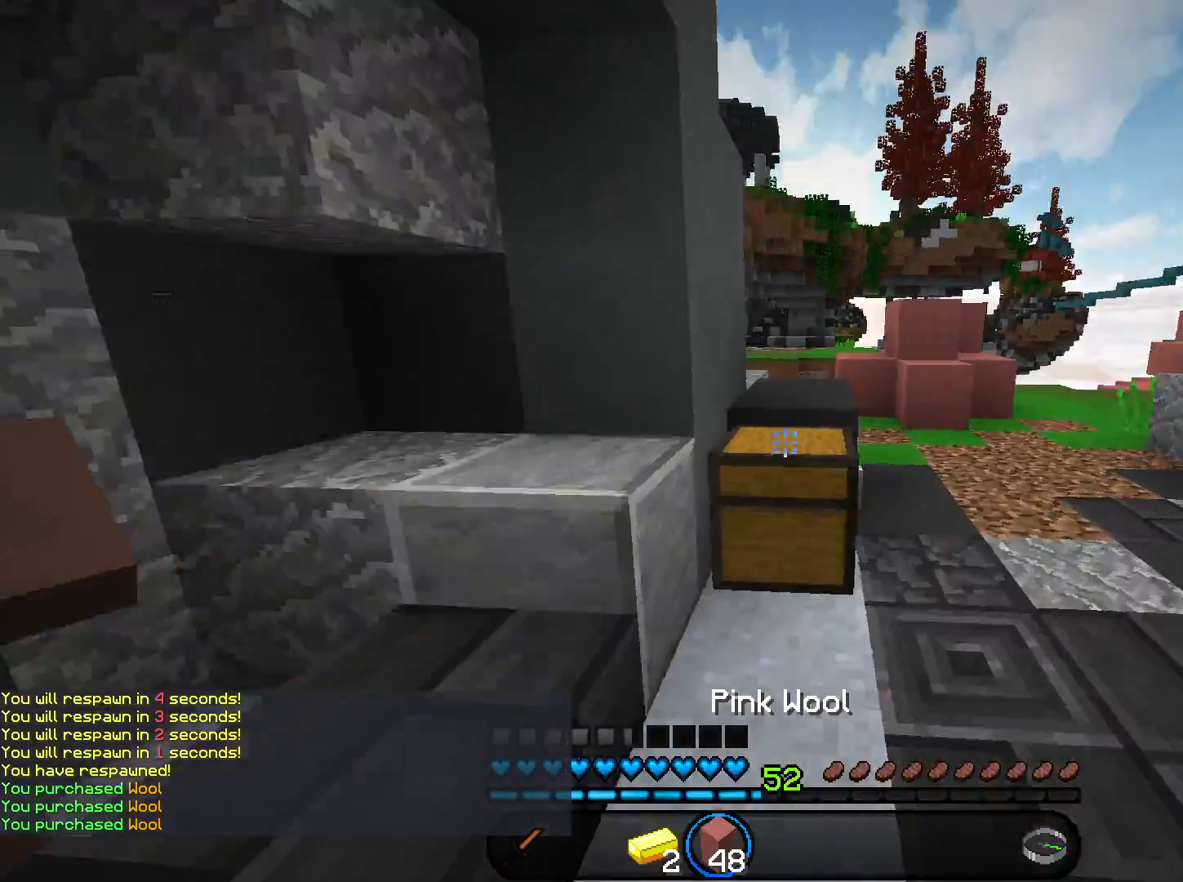
{"keys": ["space", "w"], "mouse": [], "events": [[33, "w", "up"], [267, "w", "down"], [434, "space", "down"]]}
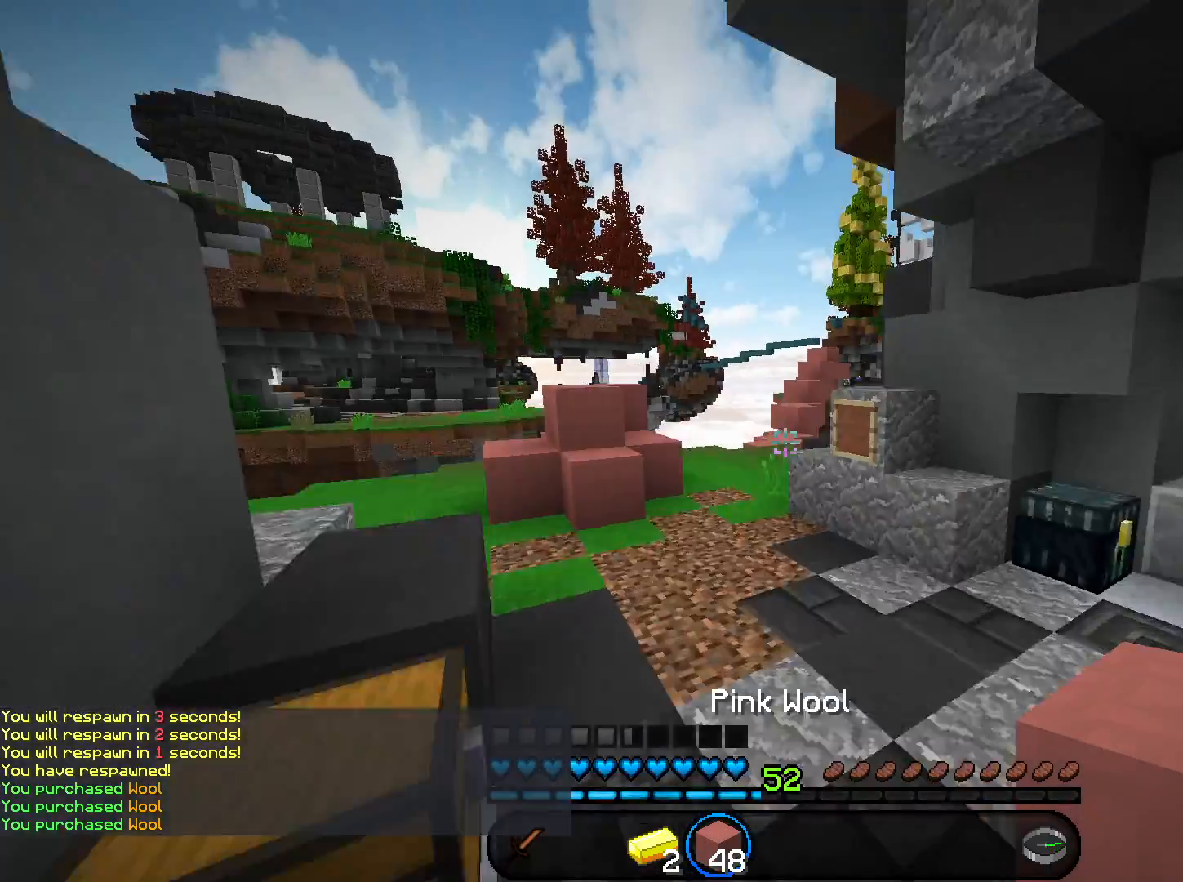
{"keys": ["a", "space", "w"], "mouse": [], "events": [[167, "space", "up"], [267, "a", "down"], [267, "space", "down"]]}
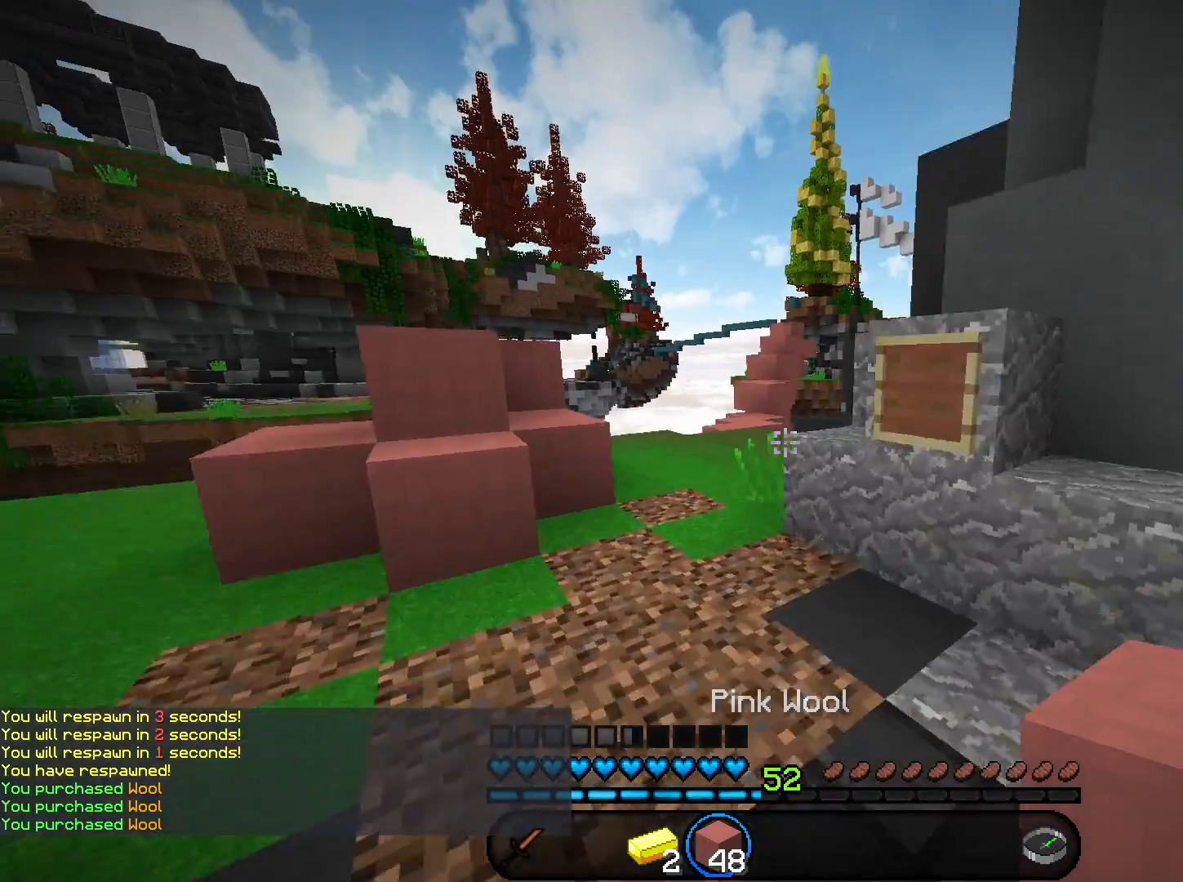
{"keys": ["a", "space", "w"], "mouse": [], "events": [[67, "a", "up"], [167, "space", "up"], [267, "space", "down"], [500, "a", "down"]]}
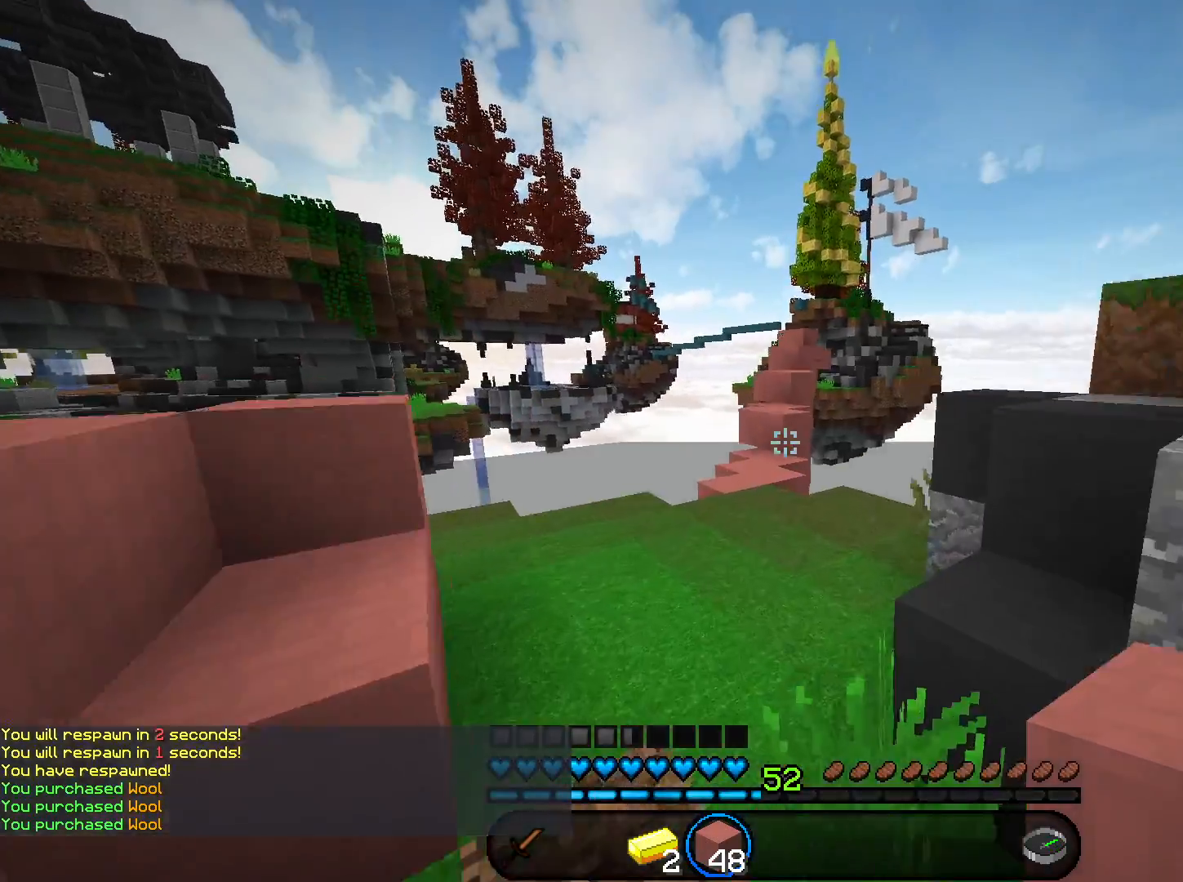
{"keys": ["s"], "mouse": [], "events": [[167, "a", "up"], [234, "space", "up"], [434, "s", "down"], [434, "w", "up"]]}
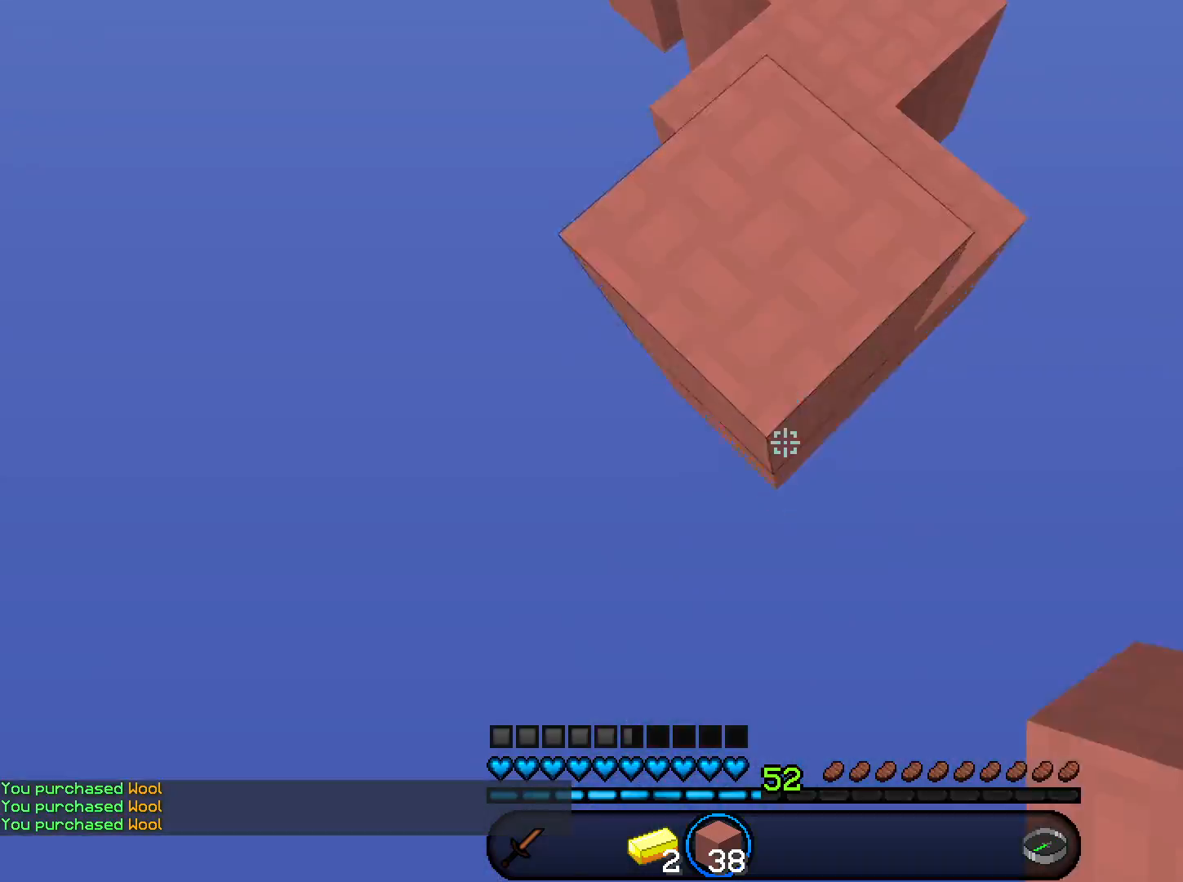
{"keys": [], "mouse": [], "events": [[33, "mouse_right", "down"], [200, "s", "up"], [367, "mouse_right", "up"]]}
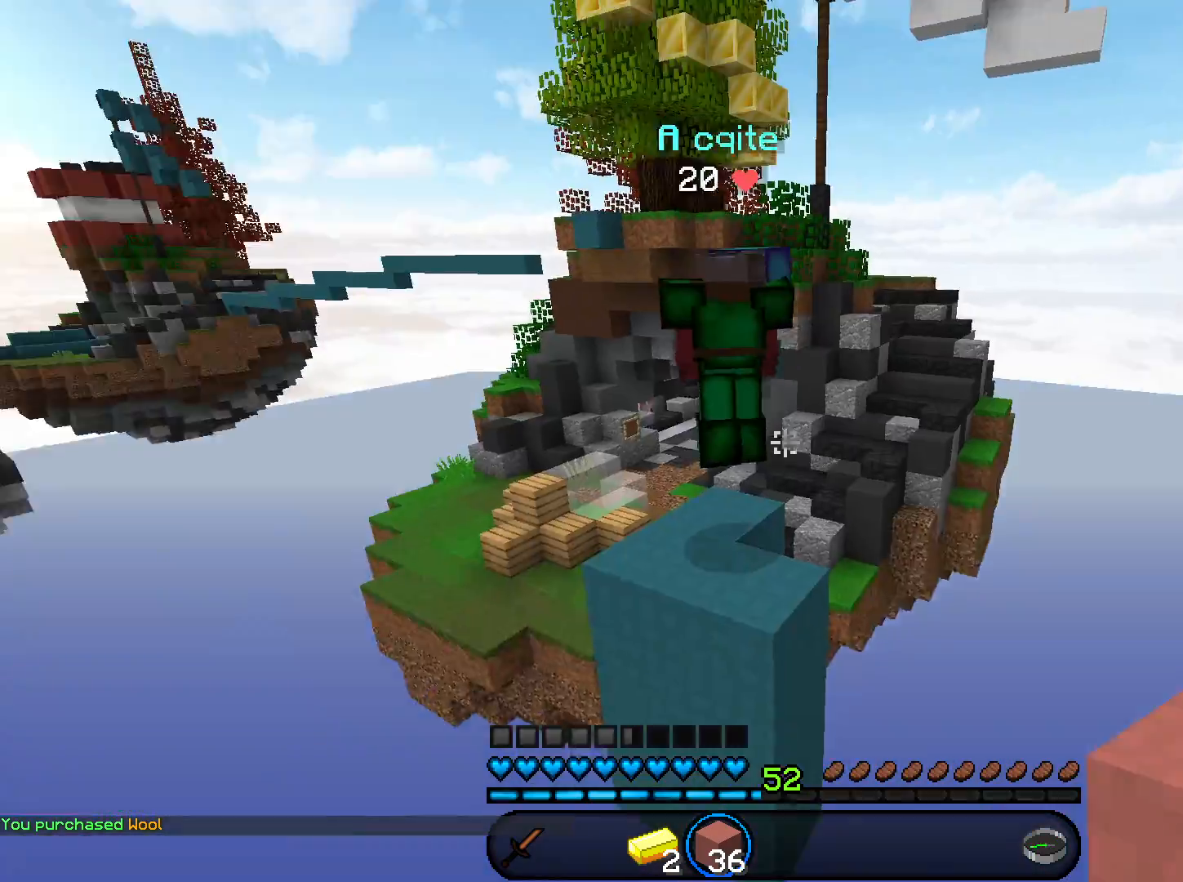
{"keys": ["space", "w"], "mouse": [], "events": [[301, "w", "down"], [434, "space", "down"]]}
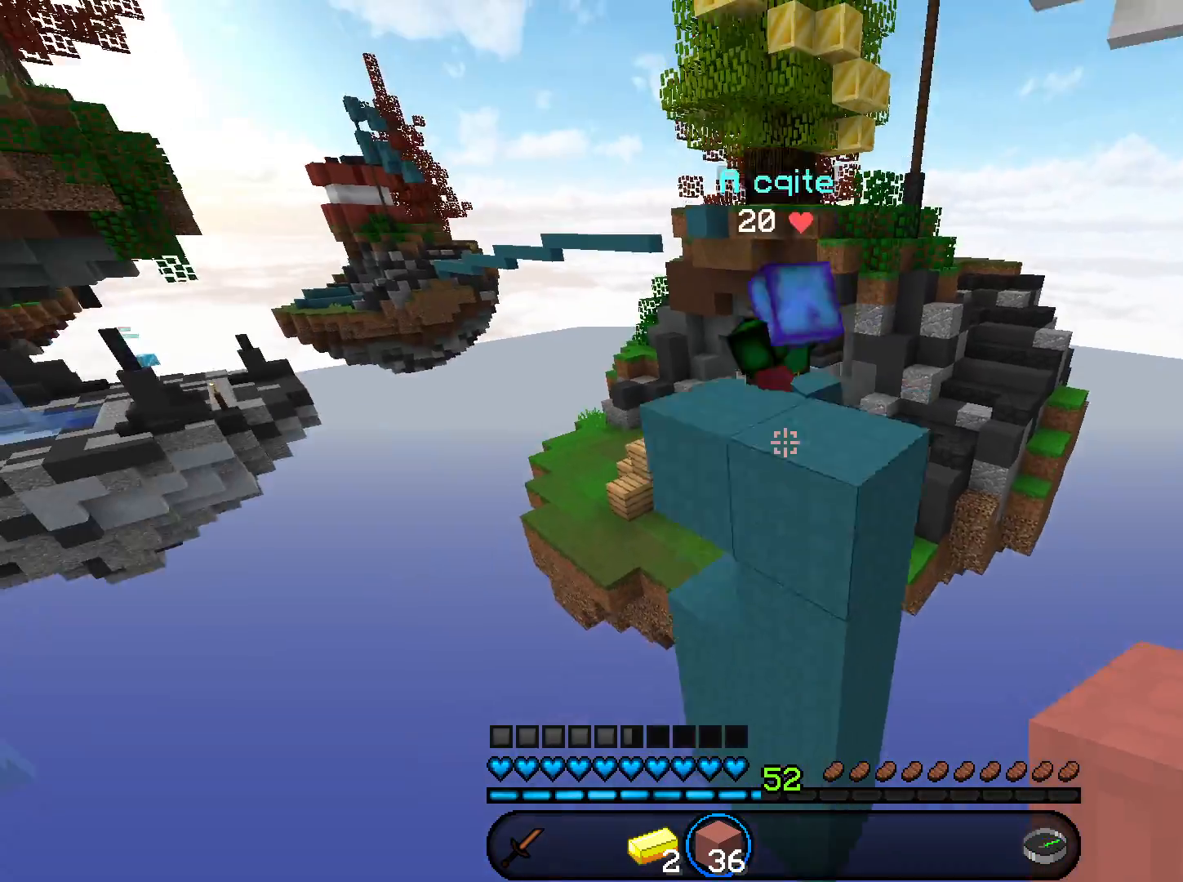
{"keys": ["w"], "mouse": ["right"], "events": [[133, "space", "up"], [300, "mouse_right", "down"]]}
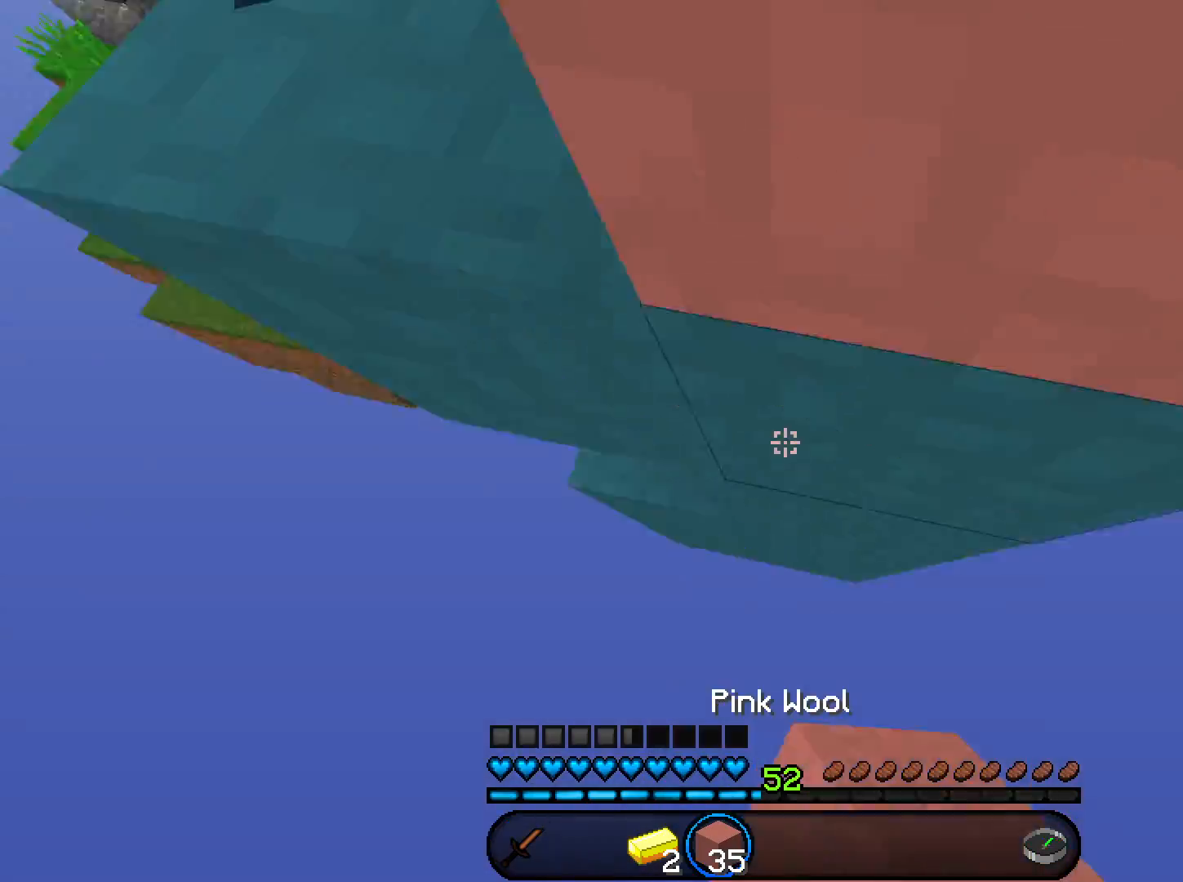
{"keys": ["d", "space", "w"], "mouse": ["right"], "events": [[267, "space", "down"], [301, "d", "down"]]}
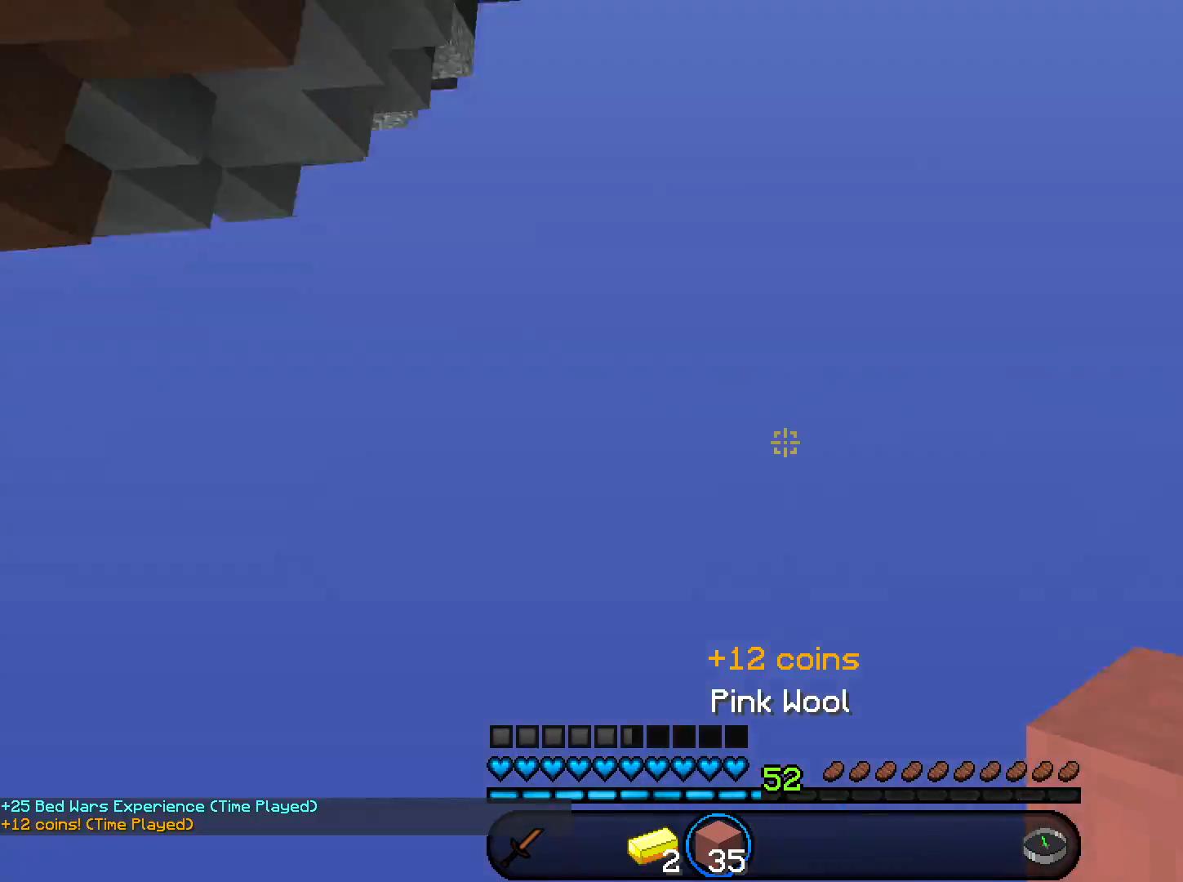
{"keys": [], "mouse": ["left"], "events": [[33, "d", "up"], [33, "space", "up"], [66, "mouse_left", "down"], [100, "w", "up"], [133, "mouse_left", "up"], [133, "mouse_right", "up"], [367, "mouse_left", "down"]]}
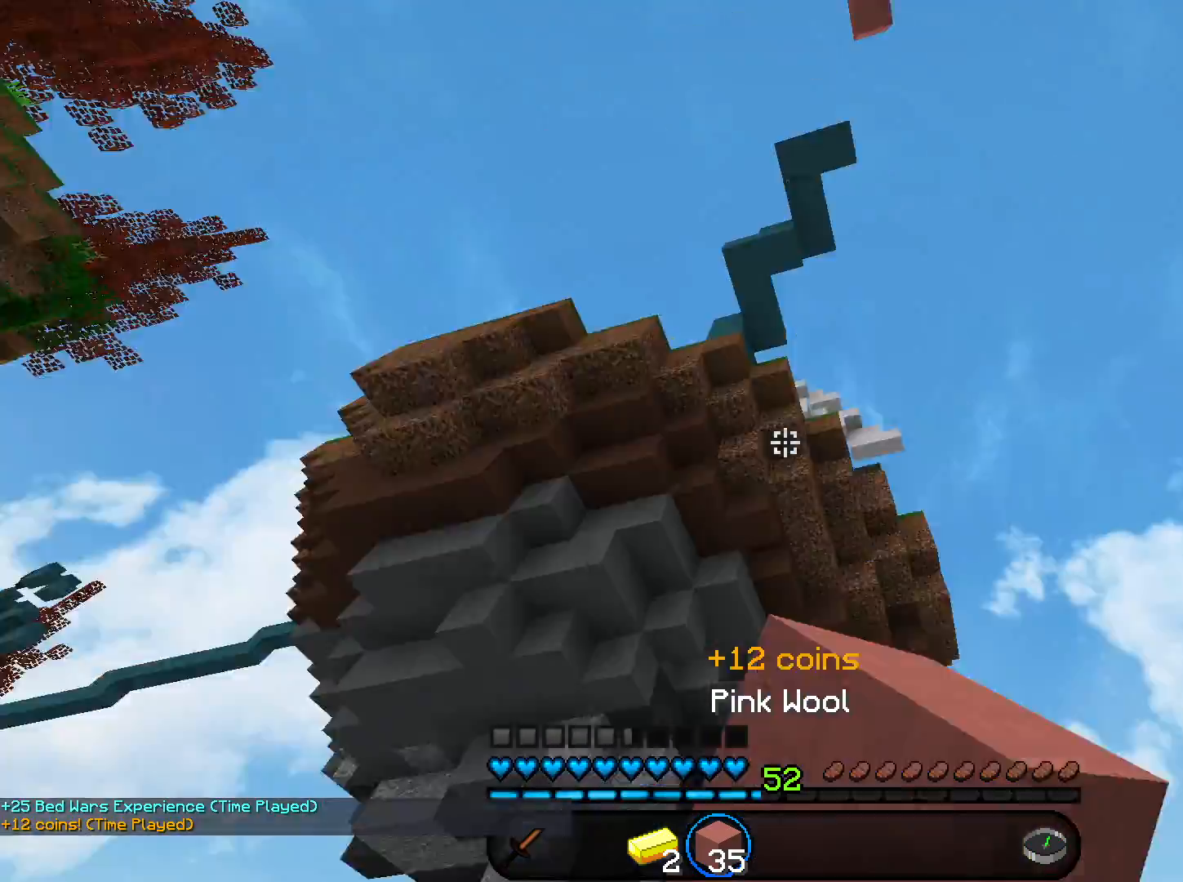
{"keys": [], "mouse": [], "events": [[501, "mouse_left", "up"]]}
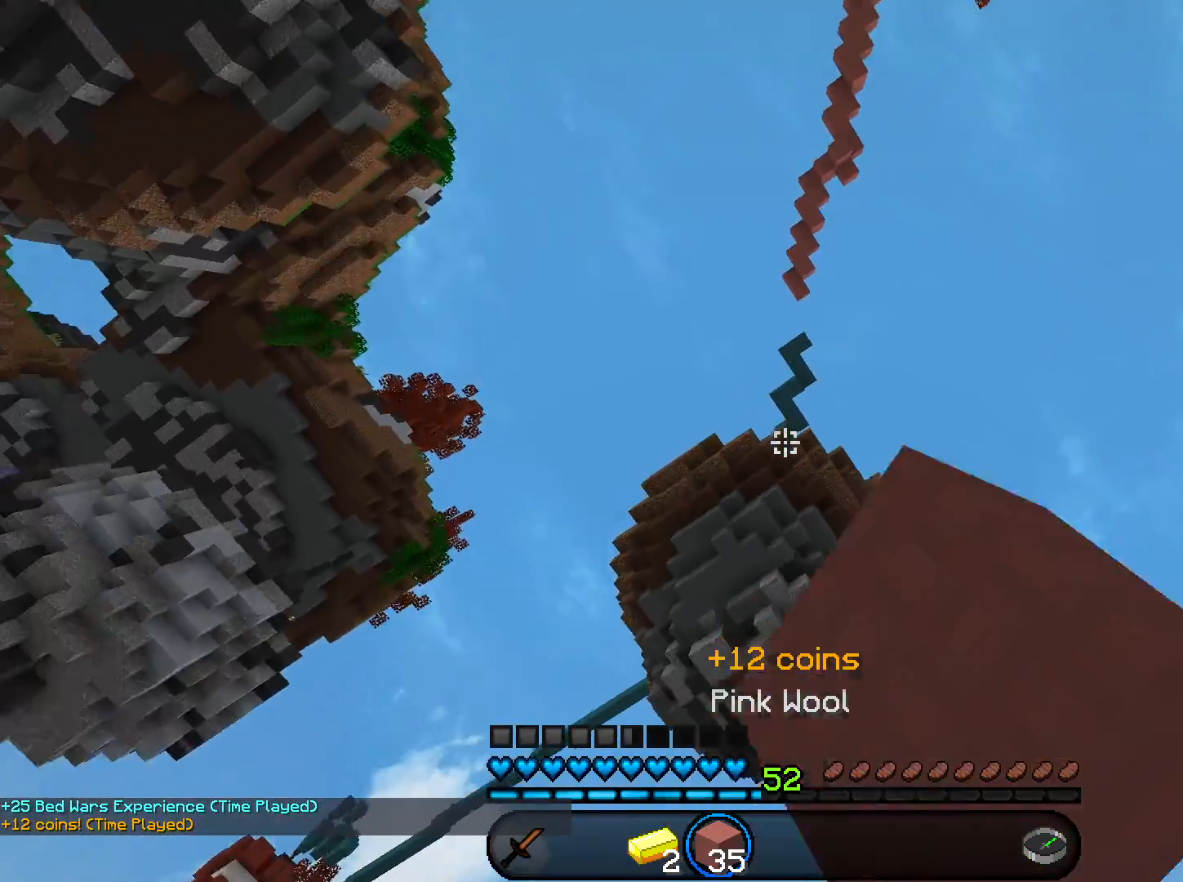
{"keys": [], "mouse": [], "events": []}
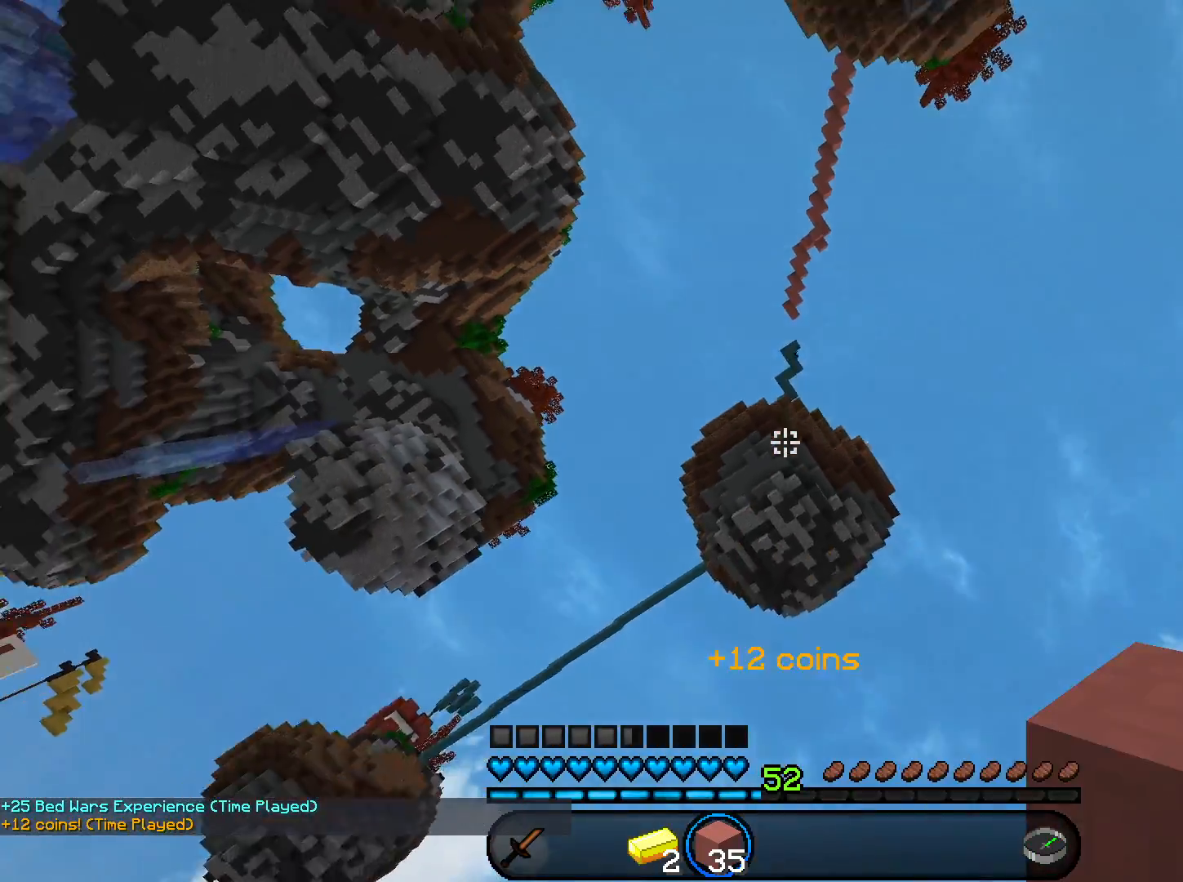
{"keys": ["space", "w"], "mouse": [], "events": [[67, "space", "down"], [67, "w", "down"], [134, "space", "up"], [367, "space", "down"]]}
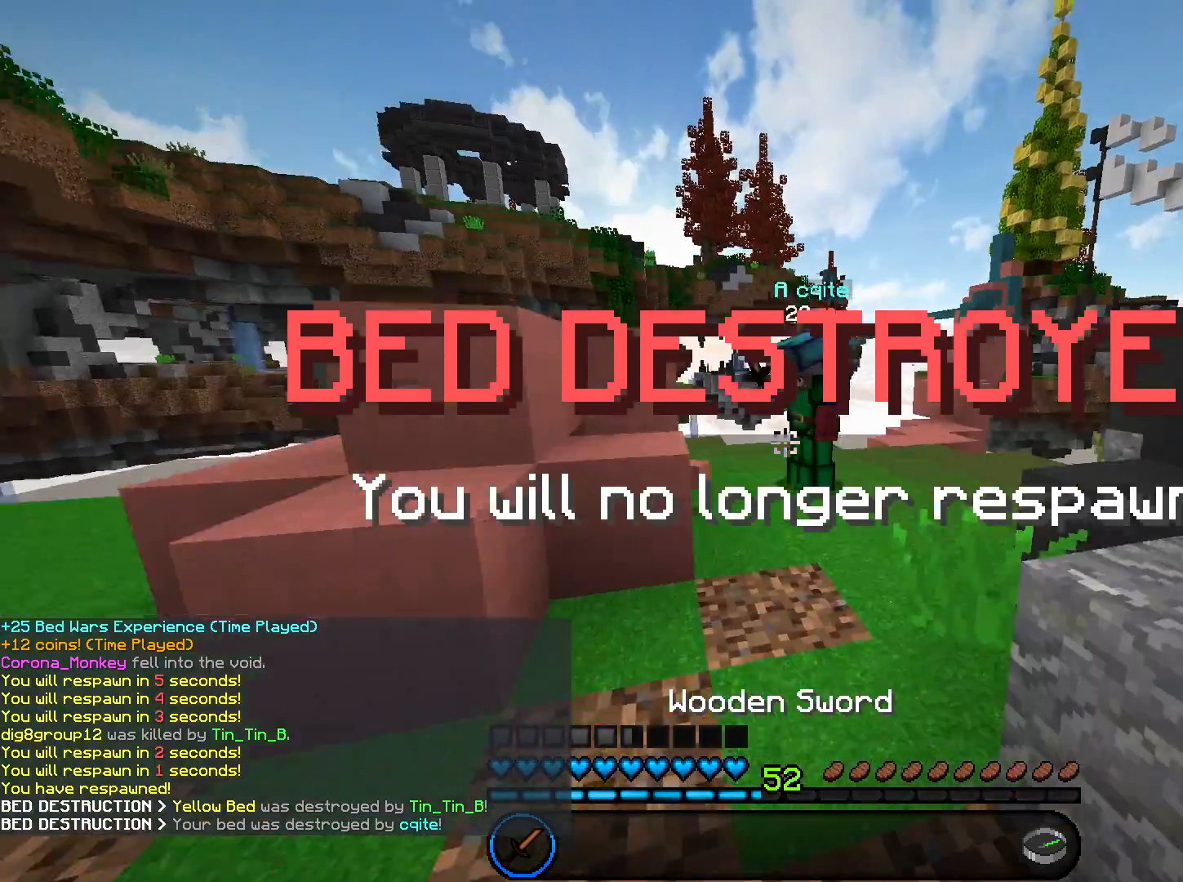
{"keys": ["d", "w"], "mouse": ["left"], "events": [[133, "space", "up"], [200, "d", "down"], [200, "mouse_left", "down"], [300, "d", "up"], [434, "d", "down"]]}
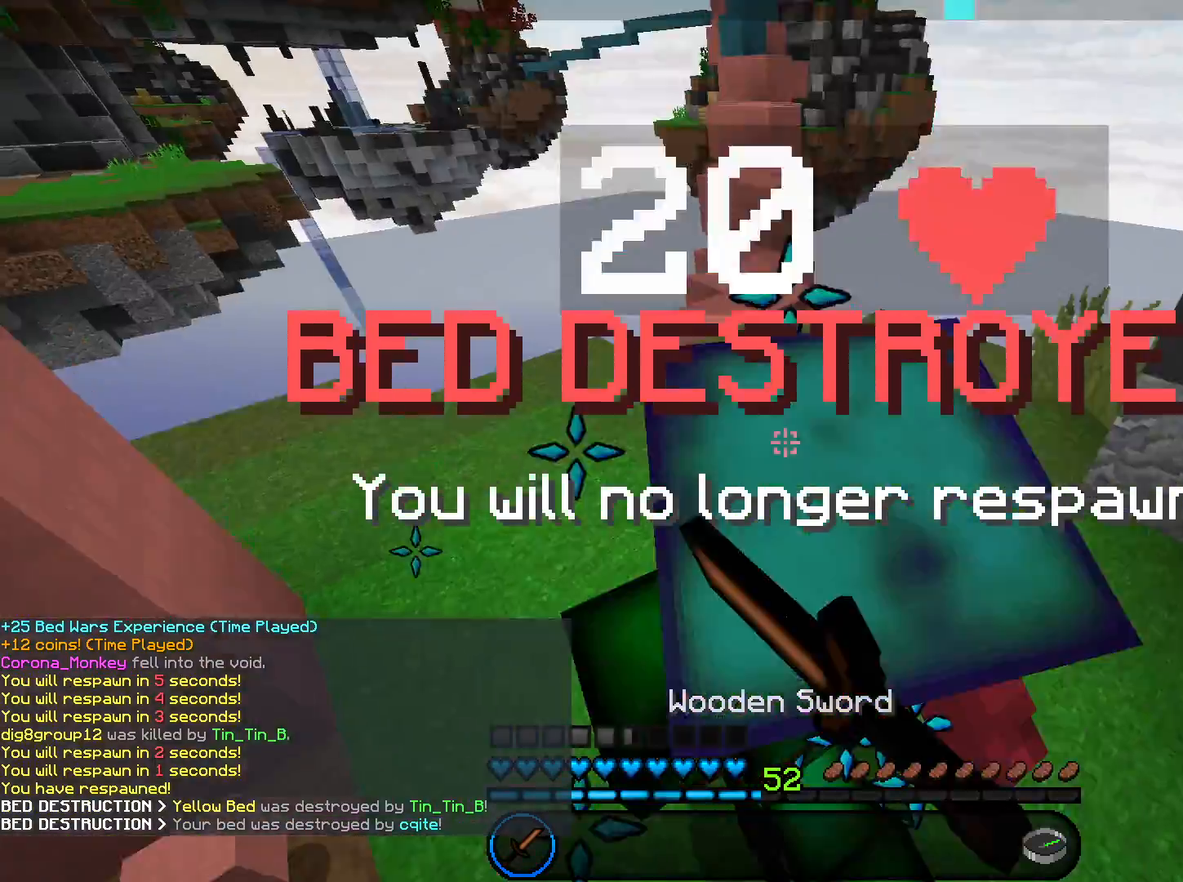
{"keys": ["d", "w"], "mouse": ["left"], "events": [[134, "d", "up"], [334, "d", "down"]]}
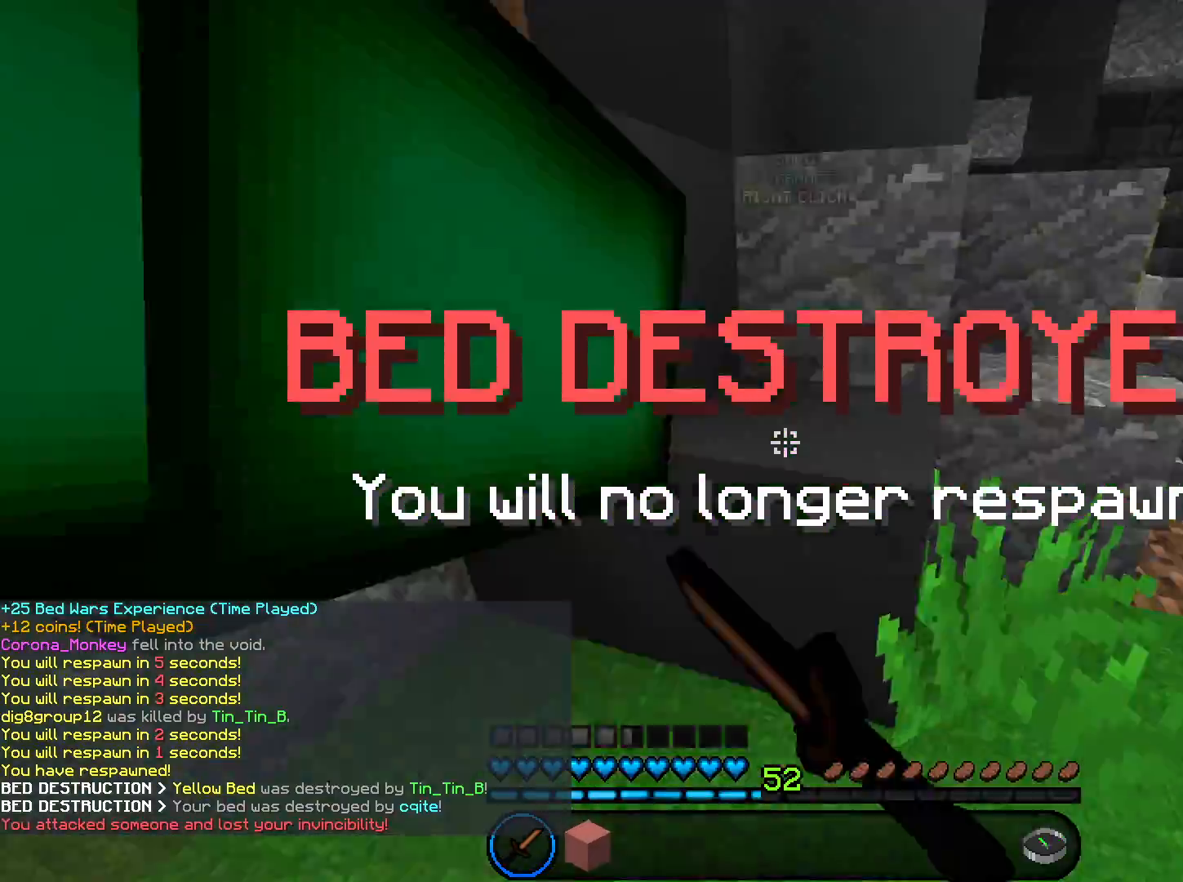
{"keys": ["w"], "mouse": ["left"], "events": [[200, "d", "up"]]}
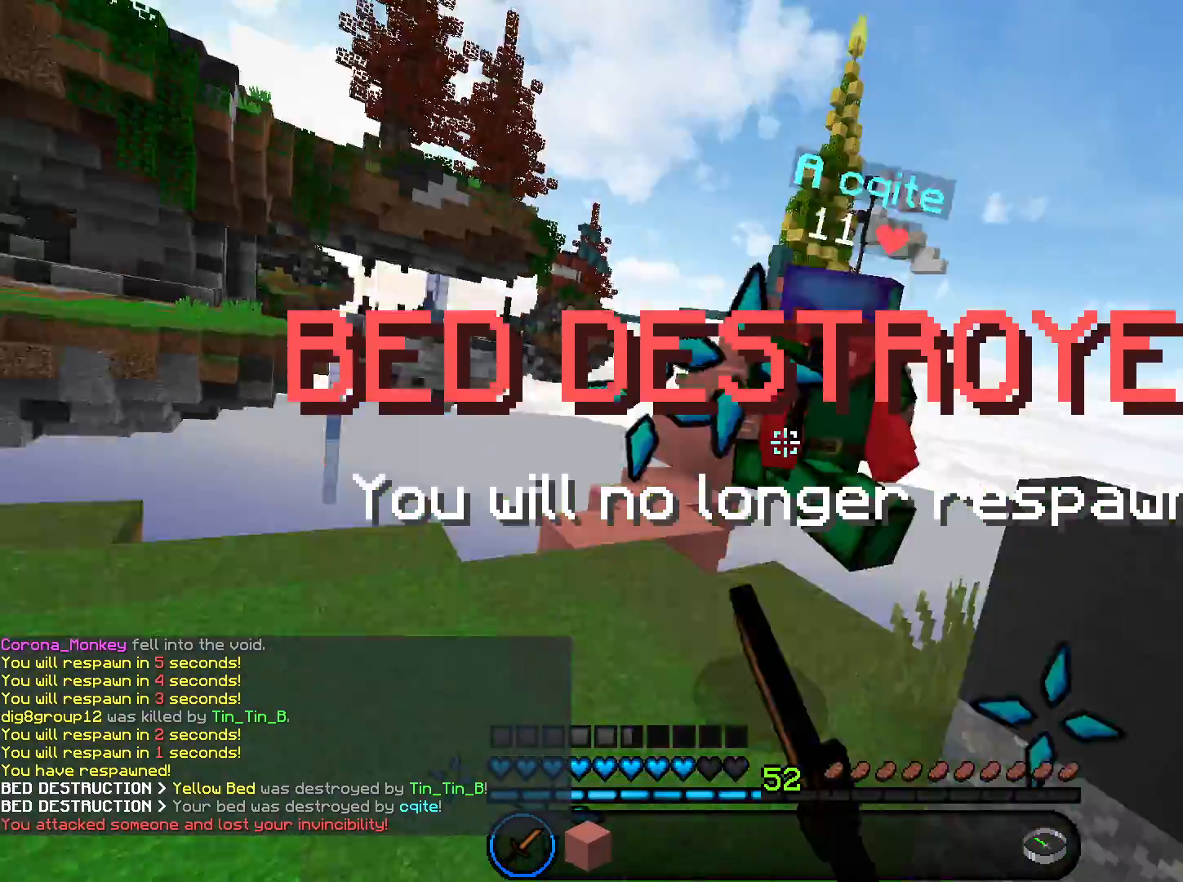
{"keys": ["w"], "mouse": ["left"], "events": [[134, "w", "up"], [167, "s", "down"], [267, "s", "up"], [301, "w", "down"]]}
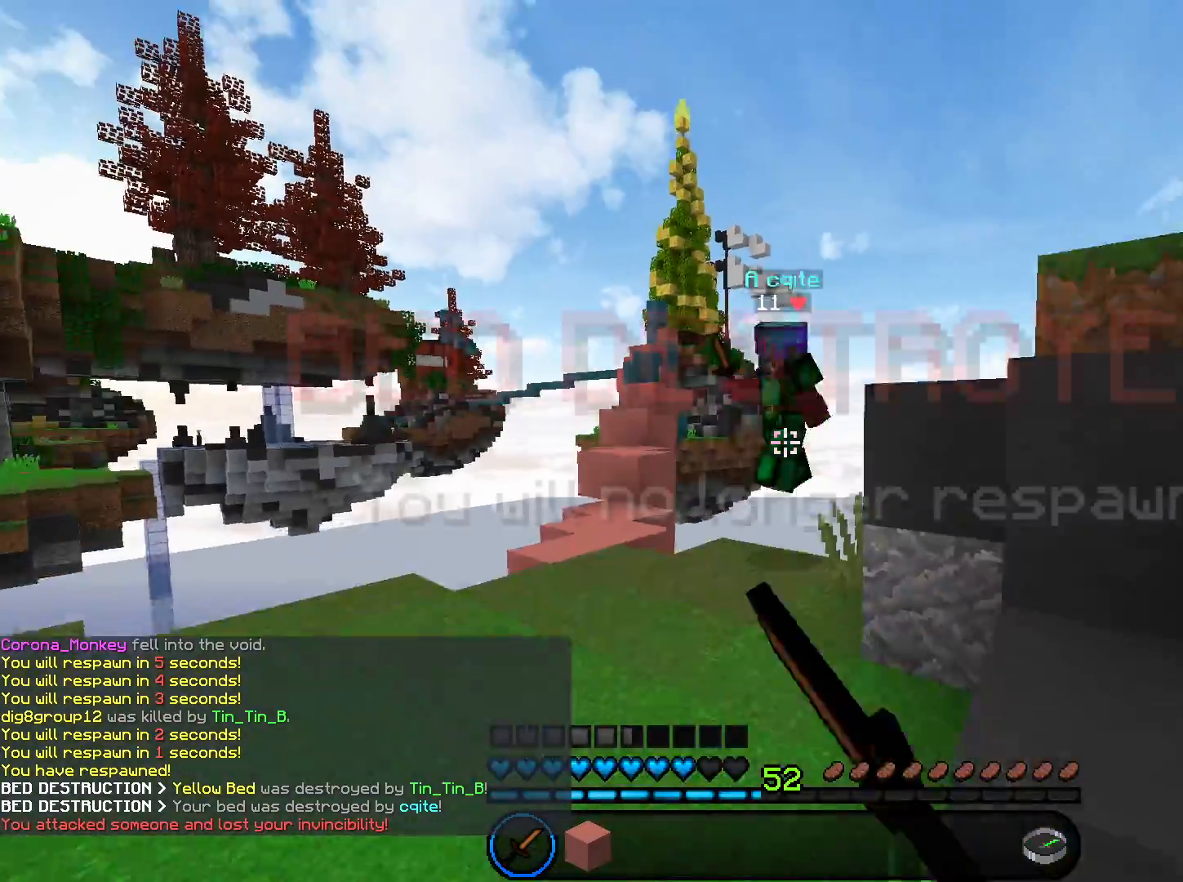
{"keys": ["w"], "mouse": [], "events": [[300, "mouse_left", "up"], [367, "space", "down"], [467, "space", "up"]]}
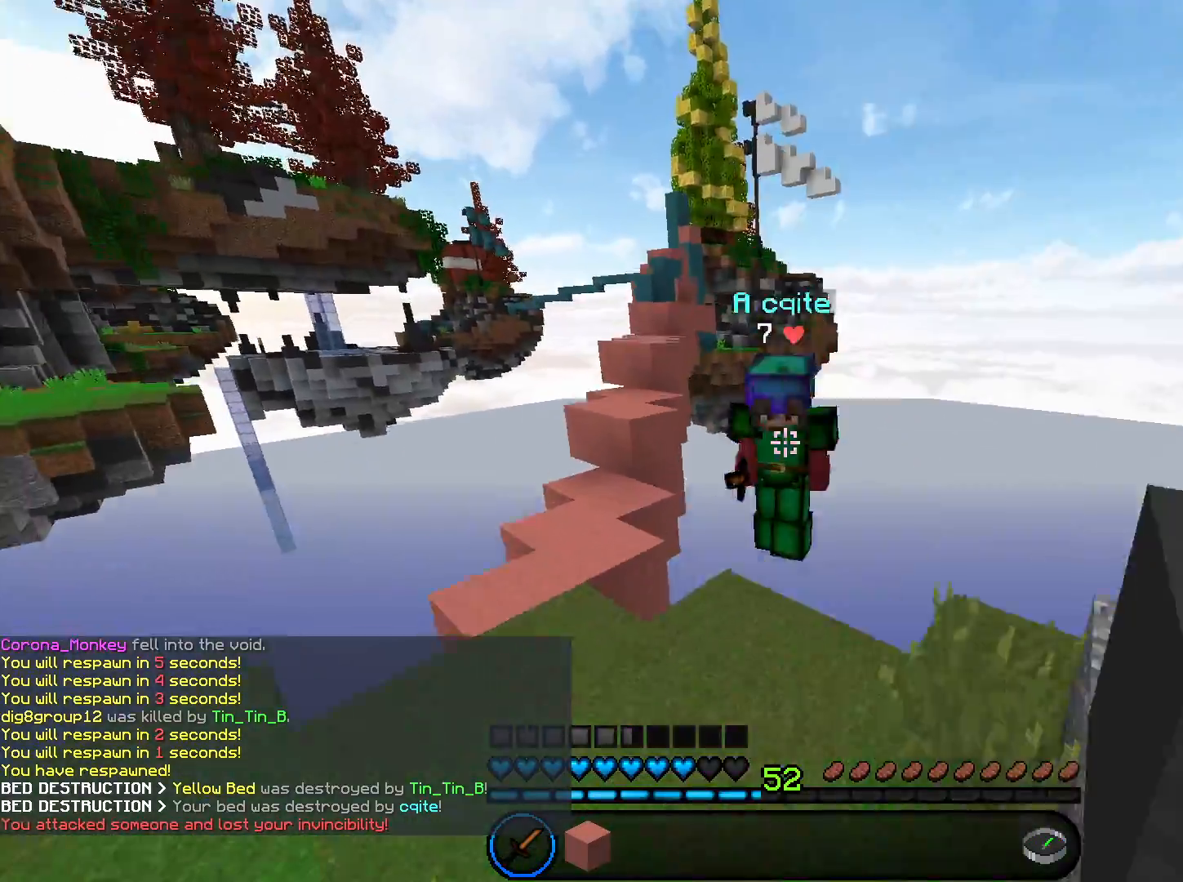
{"keys": [], "mouse": [], "events": [[34, "mouse_left", "down"], [301, "s", "down"], [301, "w", "up"], [401, "mouse_left", "up"], [501, "s", "up"]]}
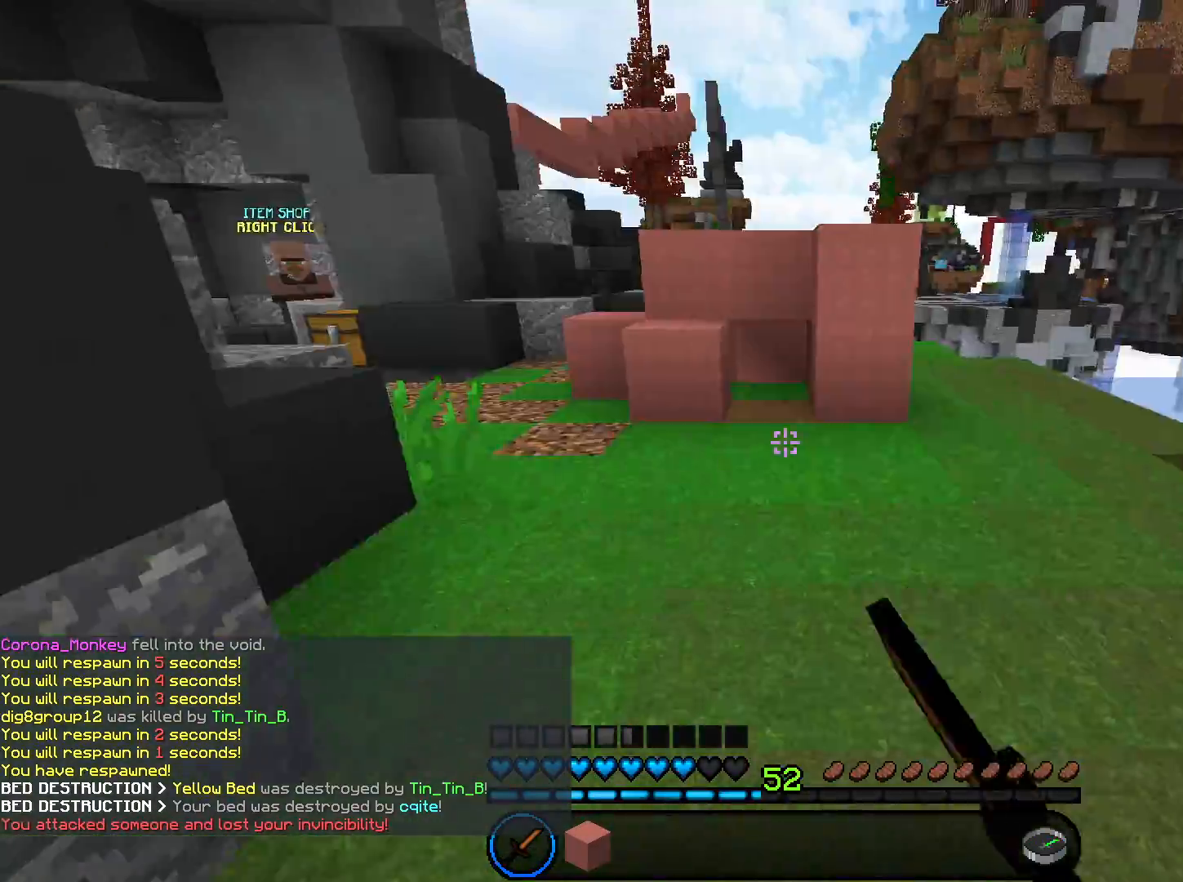
{"keys": ["space", "w"], "mouse": [], "events": [[67, "a", "down"], [67, "w", "down"], [100, "space", "down"], [267, "a", "up"]]}
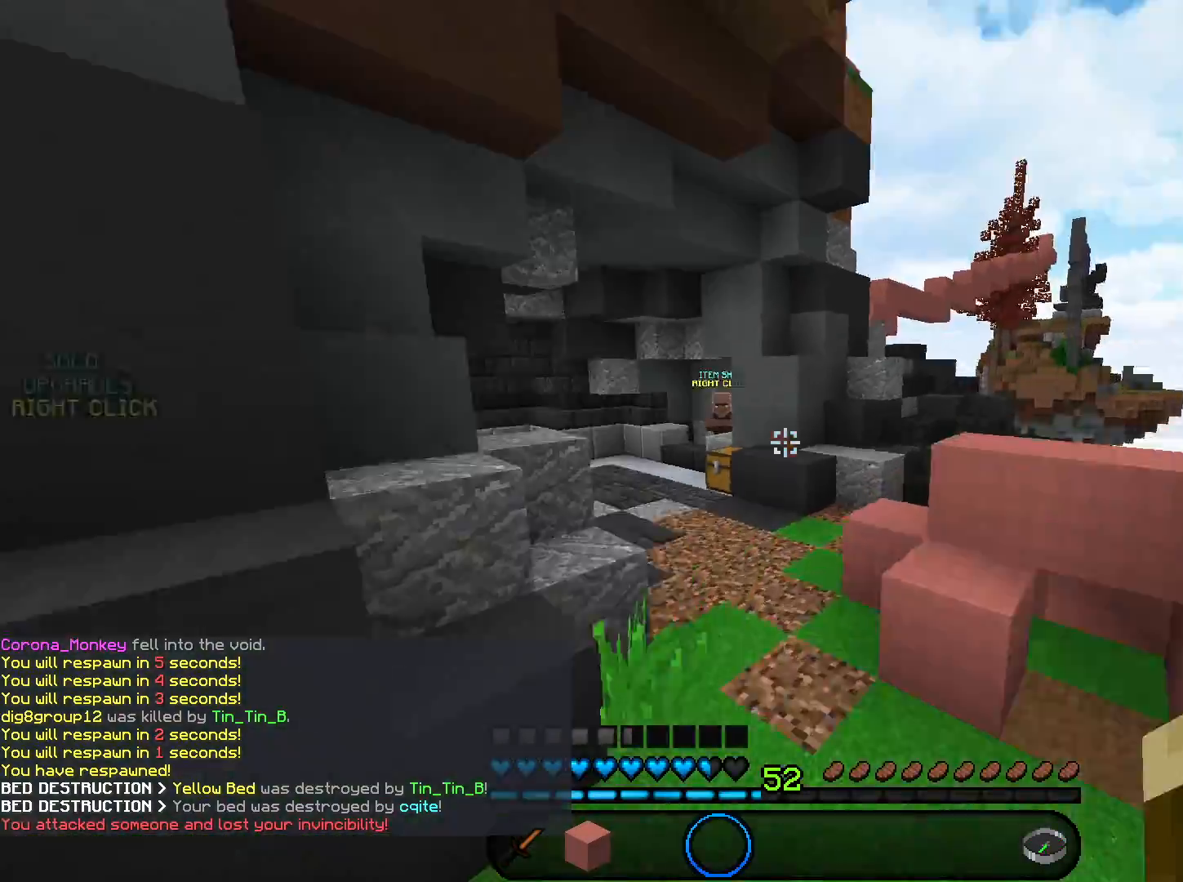
{"keys": ["space", "w"], "mouse": [], "events": []}
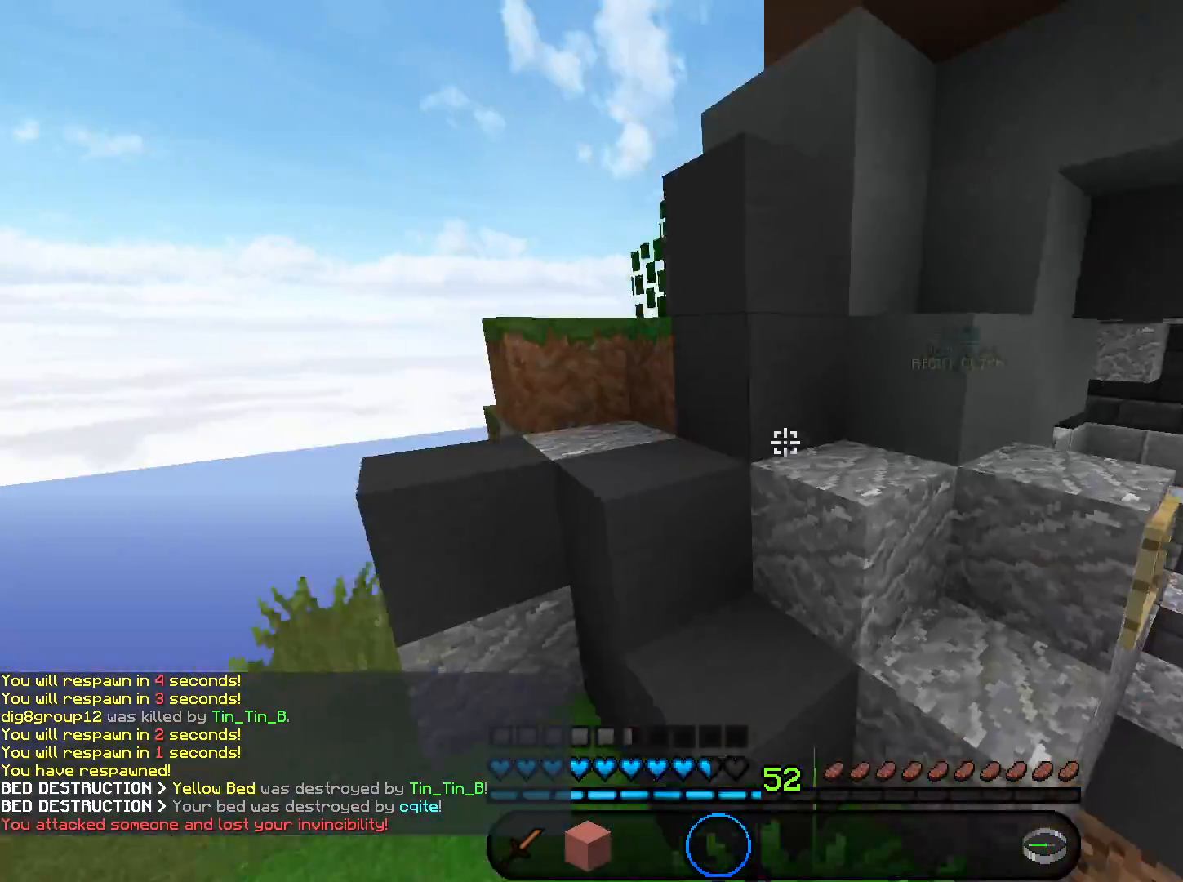
{"keys": ["space", "w"], "mouse": [], "events": [[133, "d", "down"], [467, "d", "up"]]}
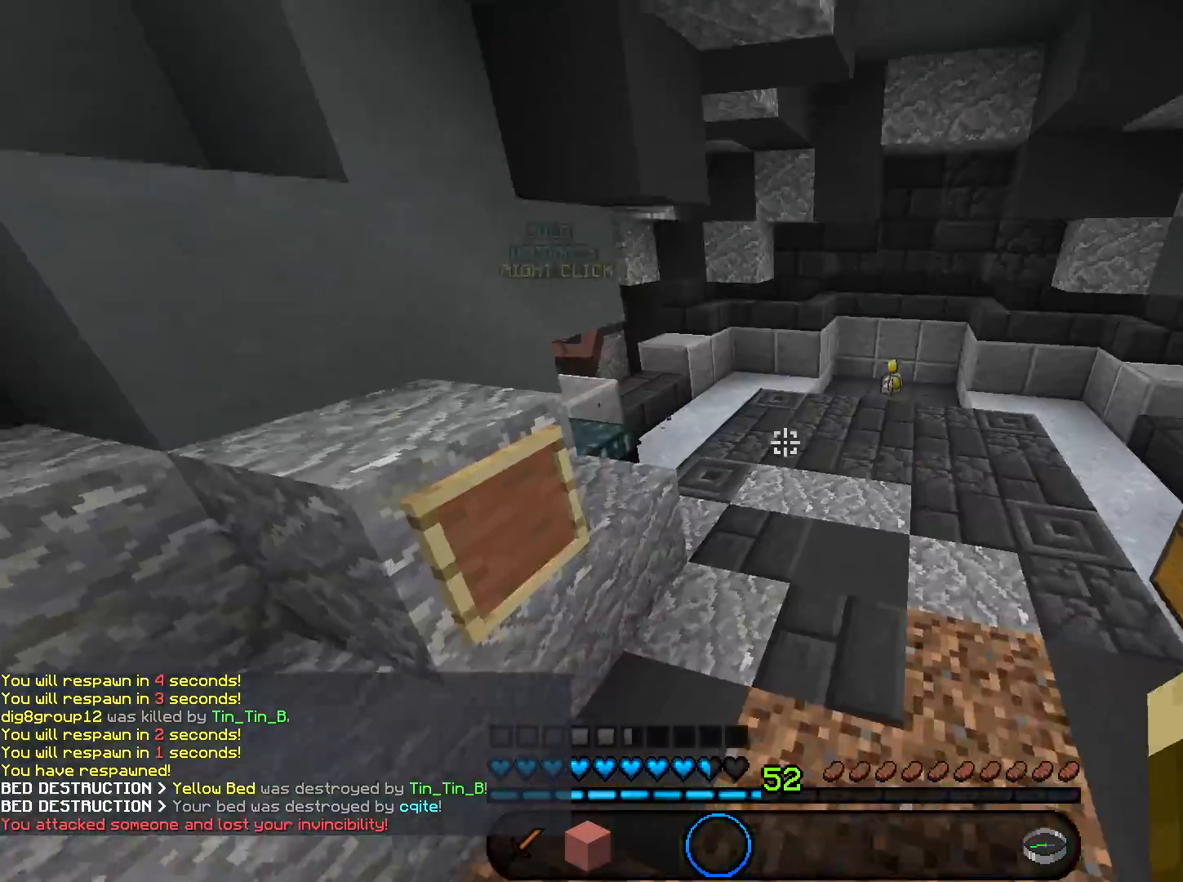
{"keys": ["w"], "mouse": [], "events": [[200, "a", "down"], [234, "space", "up"], [367, "a", "up"]]}
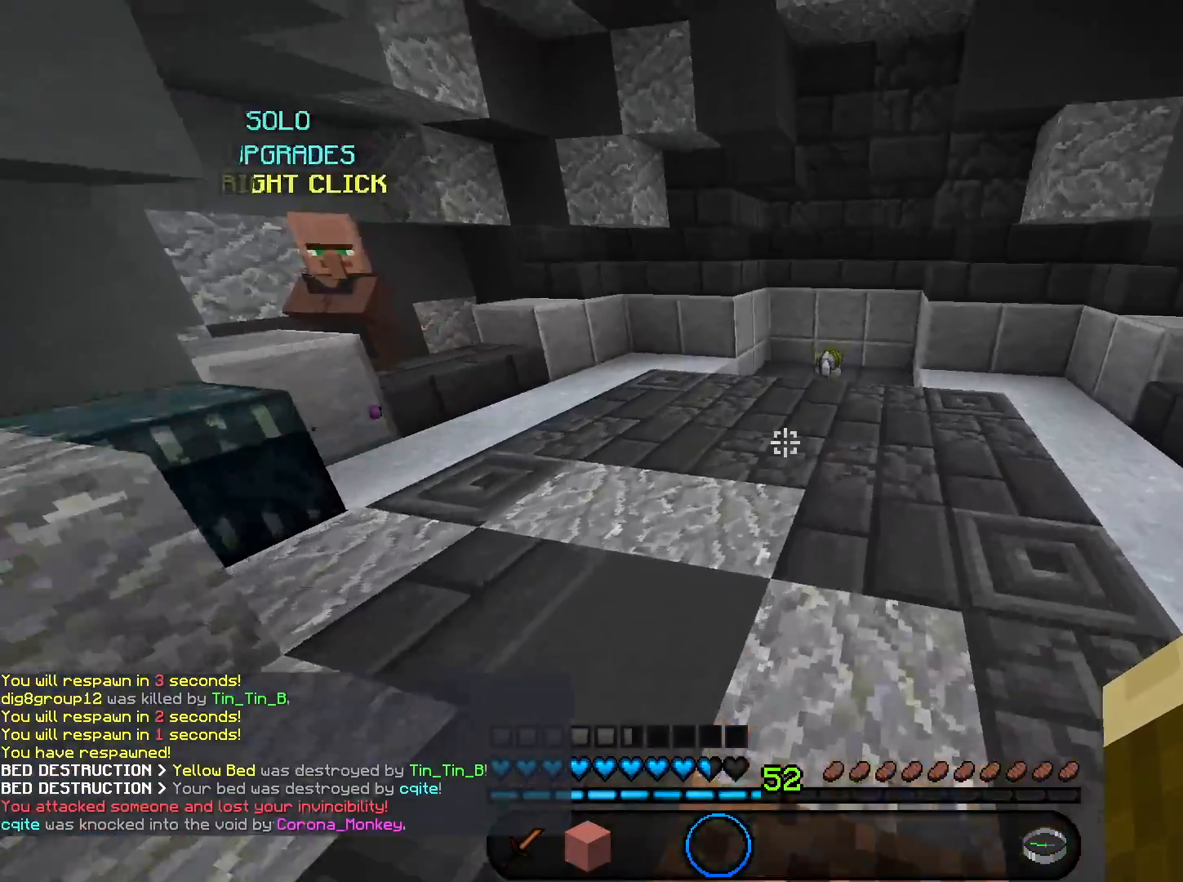
{"keys": ["w"], "mouse": [], "events": [[167, "space", "down"], [333, "space", "up"]]}
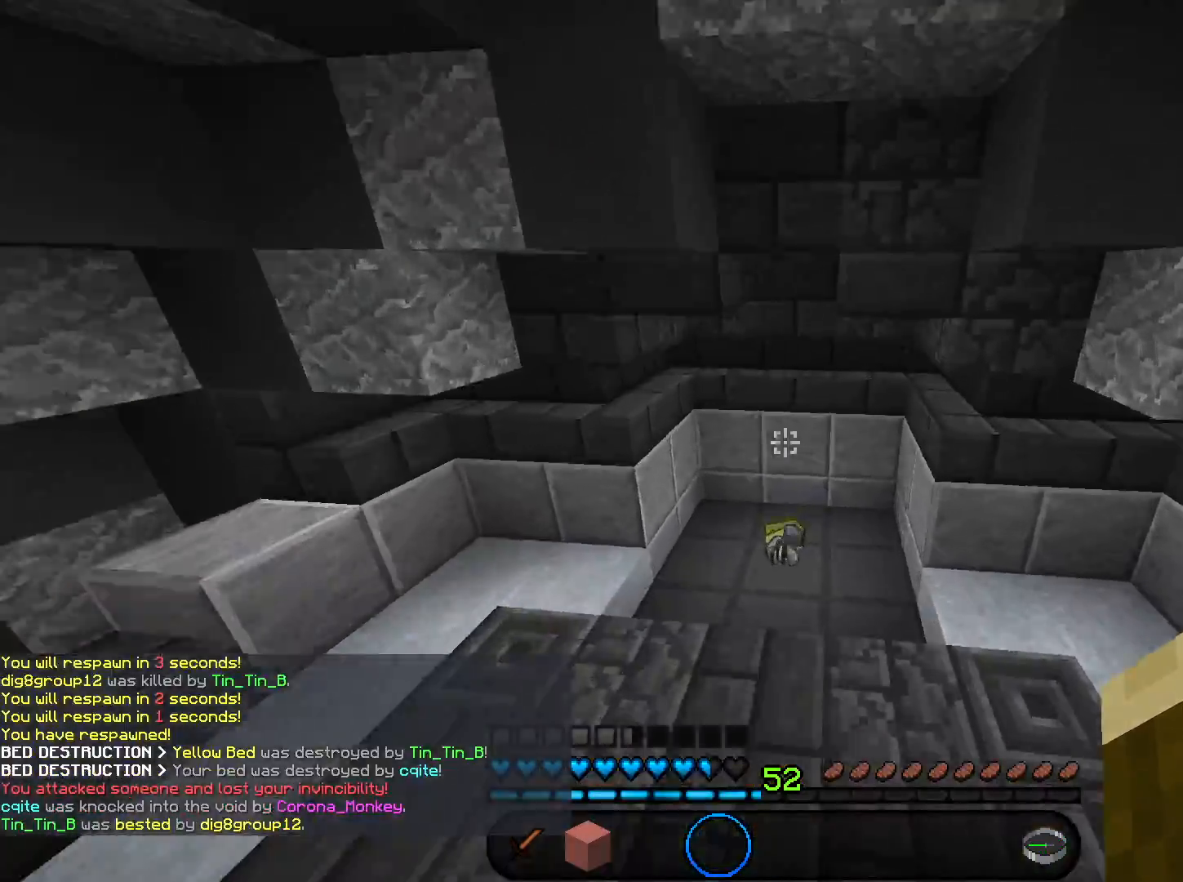
{"keys": ["w"], "mouse": [], "events": [[34, "d", "down"], [100, "d", "up"]]}
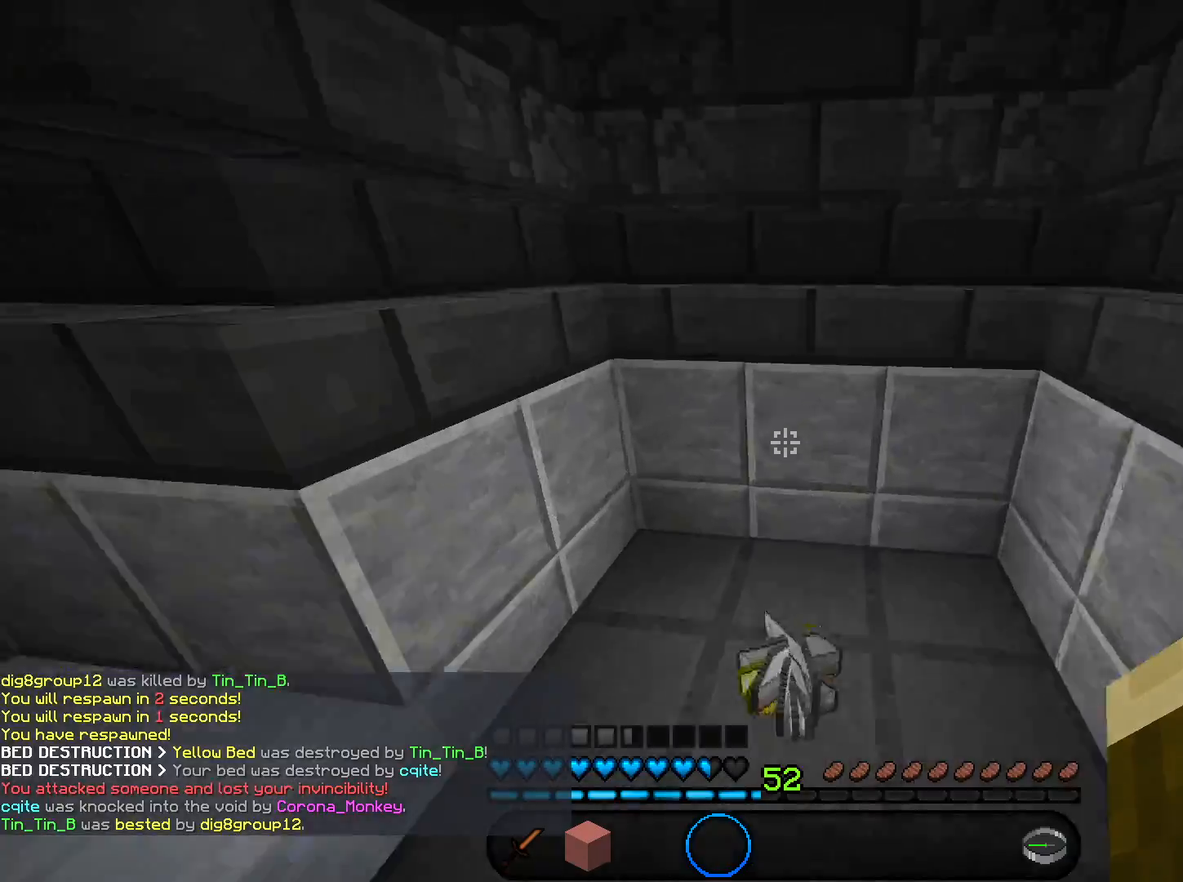
{"keys": ["w"], "mouse": [], "events": [[34, "d", "down"], [234, "a", "down"], [234, "d", "up"], [401, "a", "up"]]}
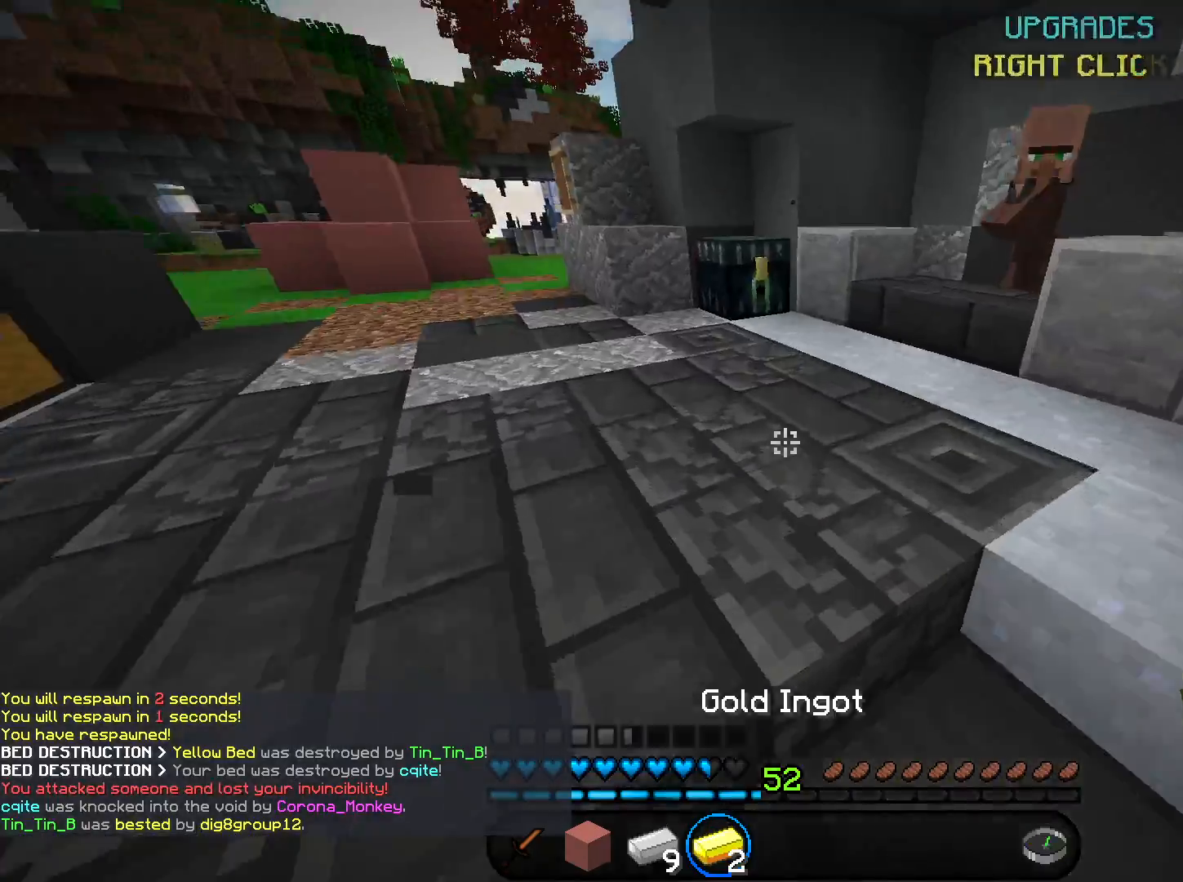
{"keys": [], "mouse": [], "events": [[367, "mouse_right", "down"], [467, "mouse_right", "up"], [467, "w", "up"]]}